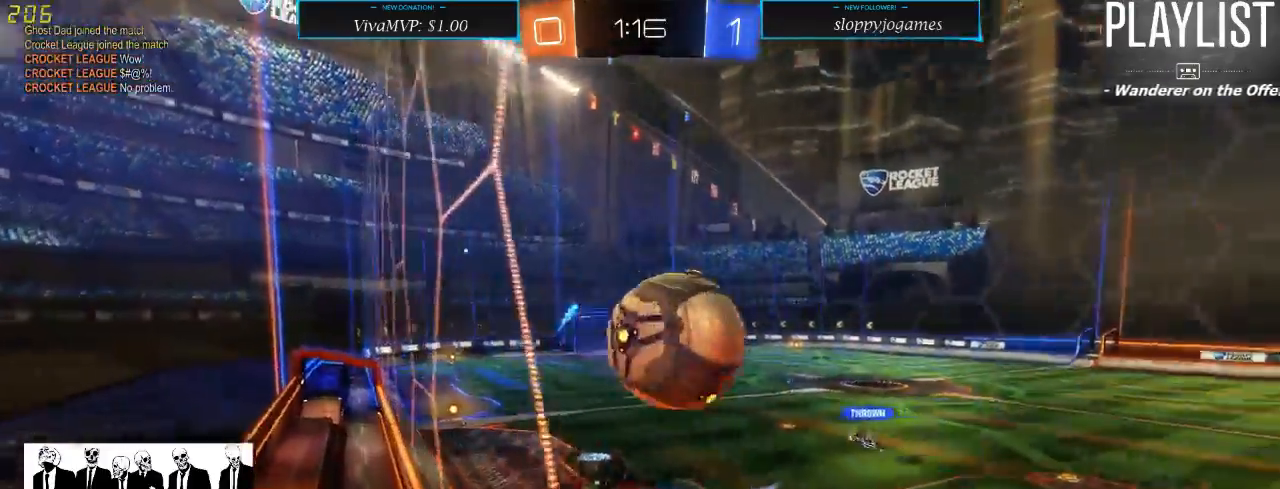
Gameplay with a controller (Xbox layout); each line is a JSON object with the inputs held at the frame after it (dt_ms = milliseconds from this image to that frame). "events" lists button and stick changes between this image and that frame as [ms after this image, input, new state], when the widget could be followed in between. Not read: L3 R3.
{"dt_ms": 500, "buttons": ["R2"], "left_stick": "right", "right_stick": "center", "events": [[100, "A", "down"], [167, "A", "up"], [267, "A", "down"], [317, "A", "up"]]}
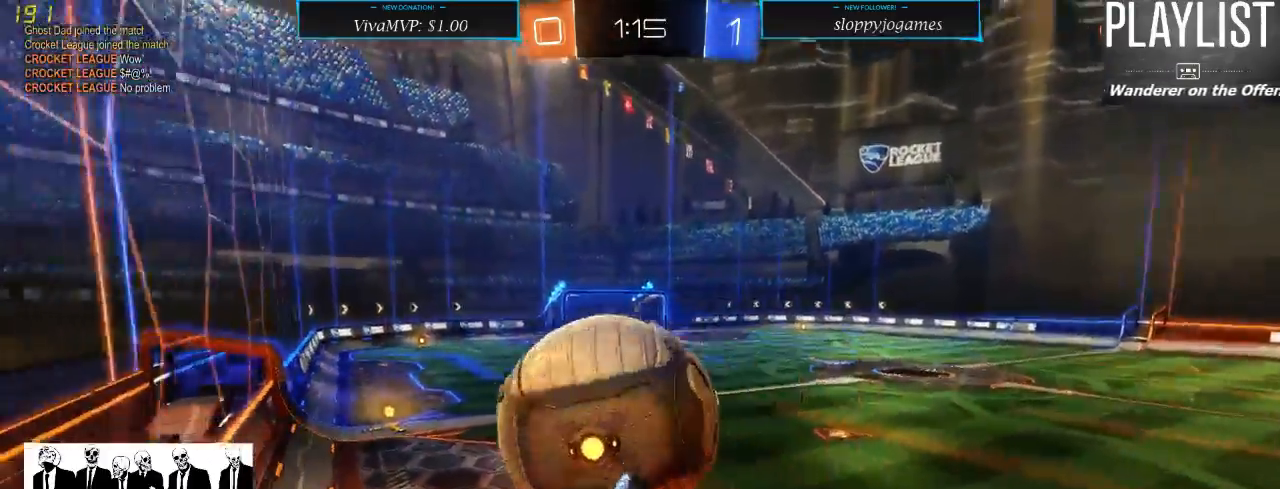
{"dt_ms": 500, "buttons": ["R2"], "left_stick": "down", "right_stick": "center", "events": [[67, "left_stick", "down-right"], [167, "R2", "up"], [317, "left_stick", "down"], [367, "R2", "down"]]}
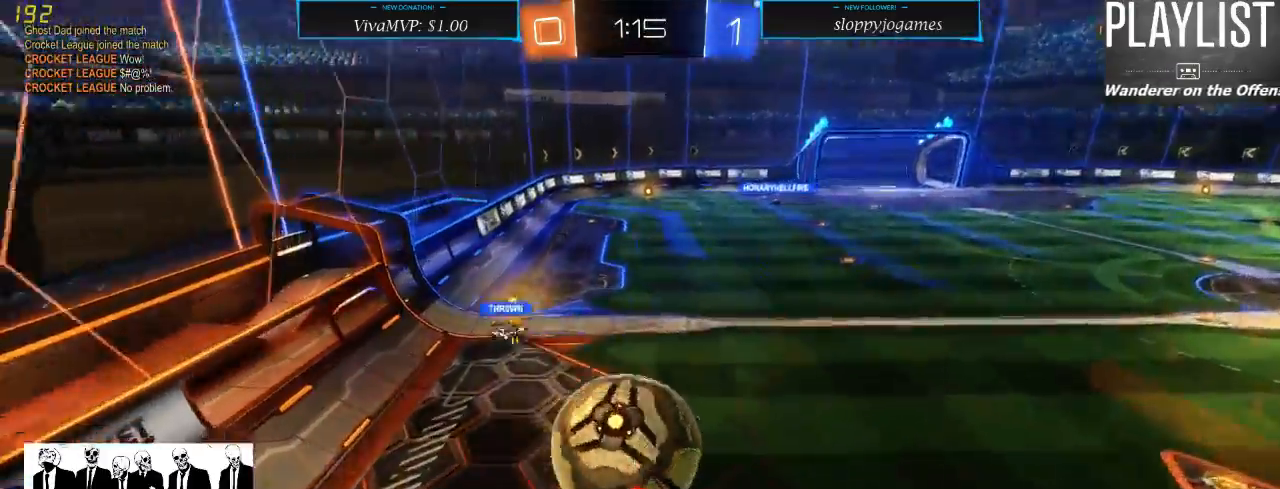
{"dt_ms": 500, "buttons": ["L1", "R2"], "left_stick": "left", "right_stick": "center", "events": [[33, "L1", "down"], [133, "left_stick", "down-left"], [267, "L1", "up"], [267, "left_stick", "left"], [417, "L1", "down"]]}
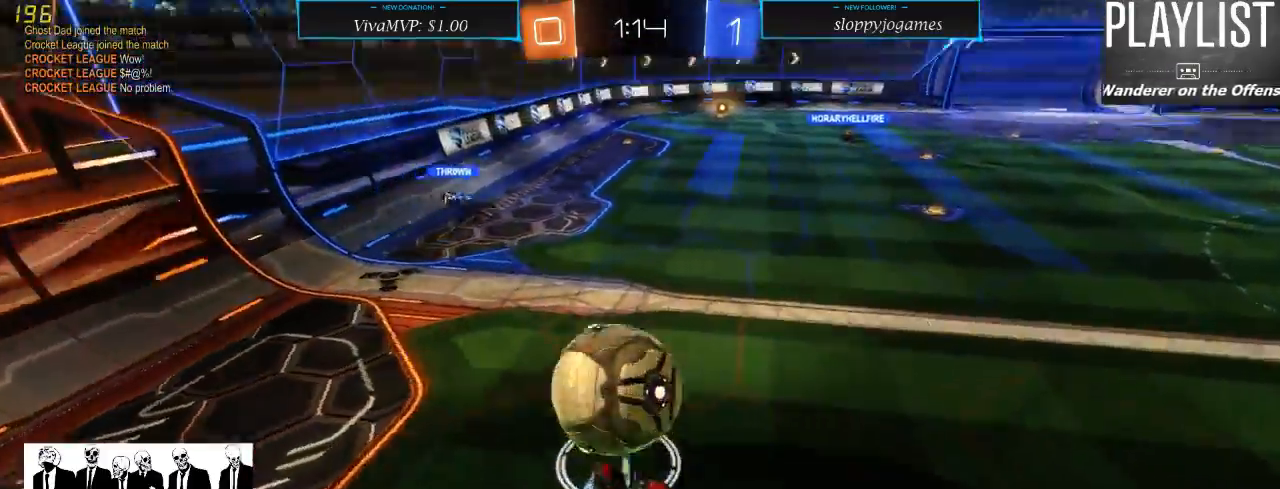
{"dt_ms": 500, "buttons": ["R2"], "left_stick": "right", "right_stick": "center", "events": [[50, "L1", "up"], [100, "left_stick", "center"], [233, "left_stick", "right"]]}
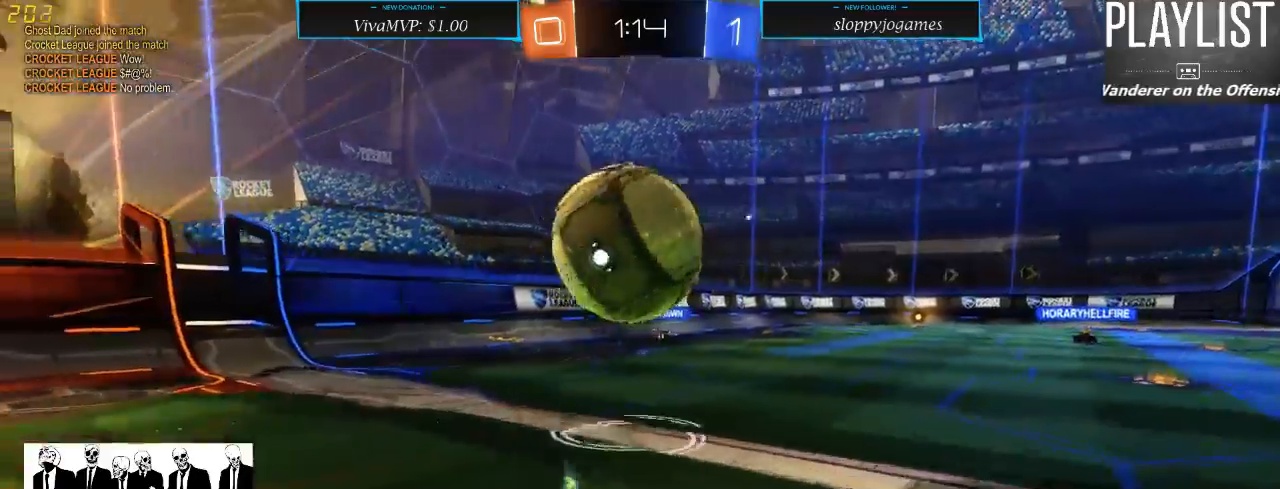
{"dt_ms": 500, "buttons": ["R1", "R2"], "left_stick": "right", "right_stick": "center", "events": [[117, "left_stick", "center"], [150, "R1", "down"], [267, "left_stick", "right"]]}
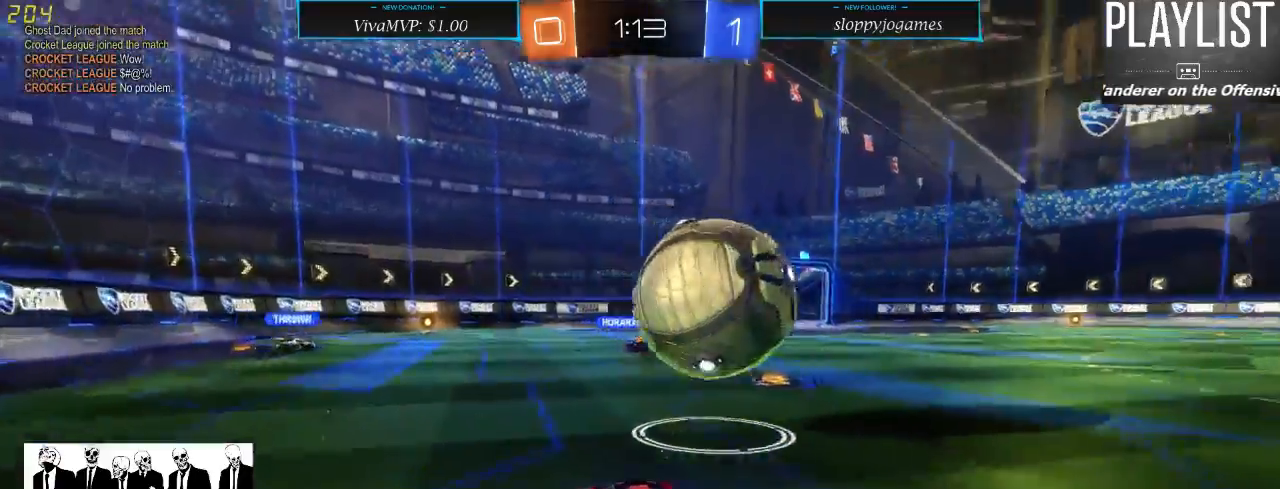
{"dt_ms": 500, "buttons": ["A", "R1", "R2"], "left_stick": "left", "right_stick": "center", "events": [[250, "left_stick", "center"], [367, "left_stick", "left"], [433, "A", "down"]]}
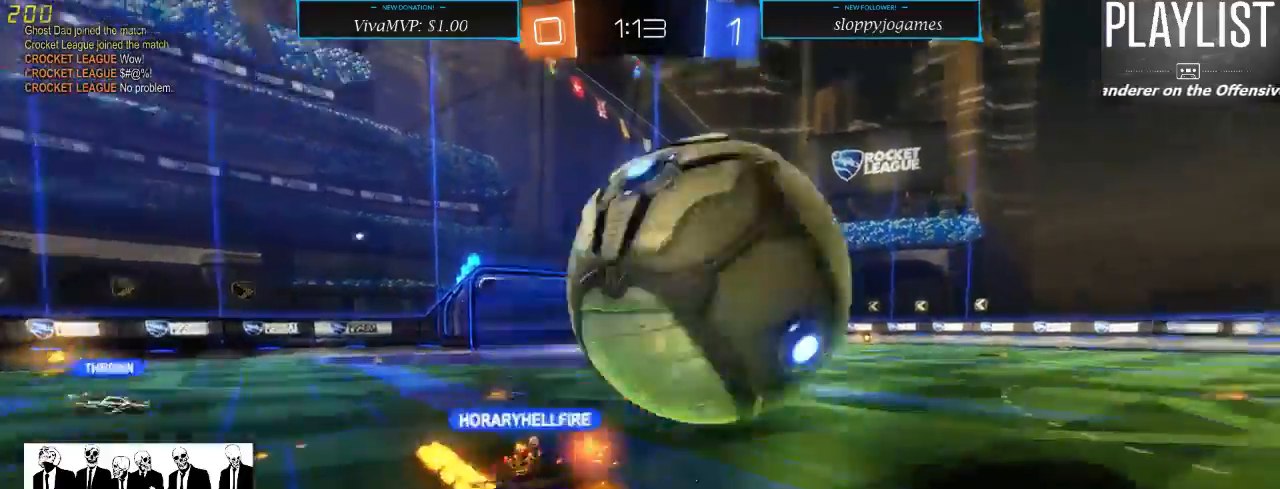
{"dt_ms": 500, "buttons": ["R2"], "left_stick": "up", "right_stick": "center", "events": [[17, "A", "up"], [100, "left_stick", "center"], [167, "R1", "up"], [267, "L1", "down"], [300, "R2", "up"], [317, "L1", "up"], [483, "R2", "down"], [483, "left_stick", "up"]]}
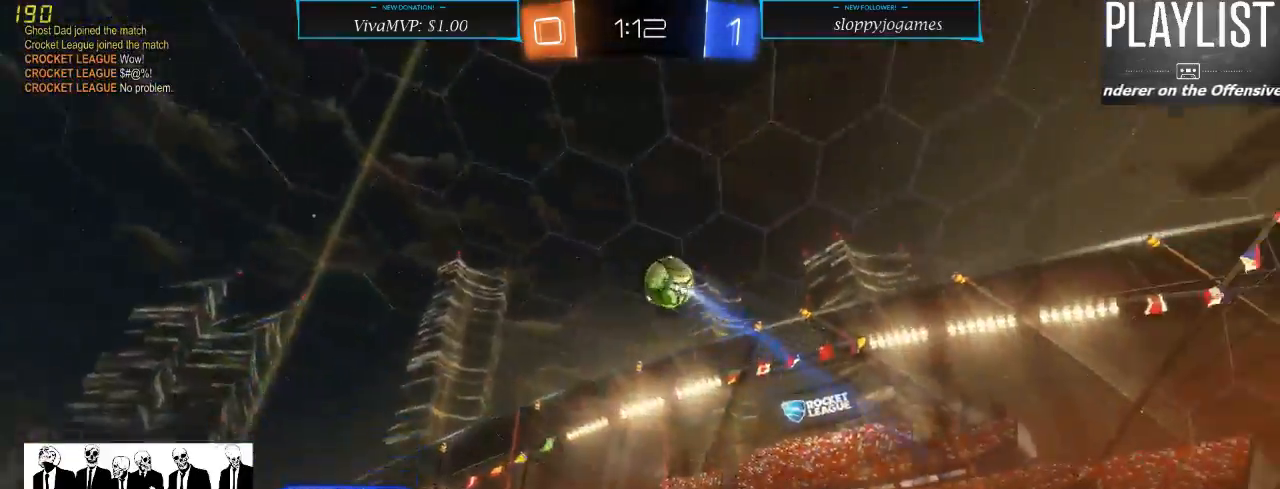
{"dt_ms": 500, "buttons": ["R2"], "left_stick": "right", "right_stick": "center", "events": [[100, "left_stick", "center"], [317, "left_stick", "right"]]}
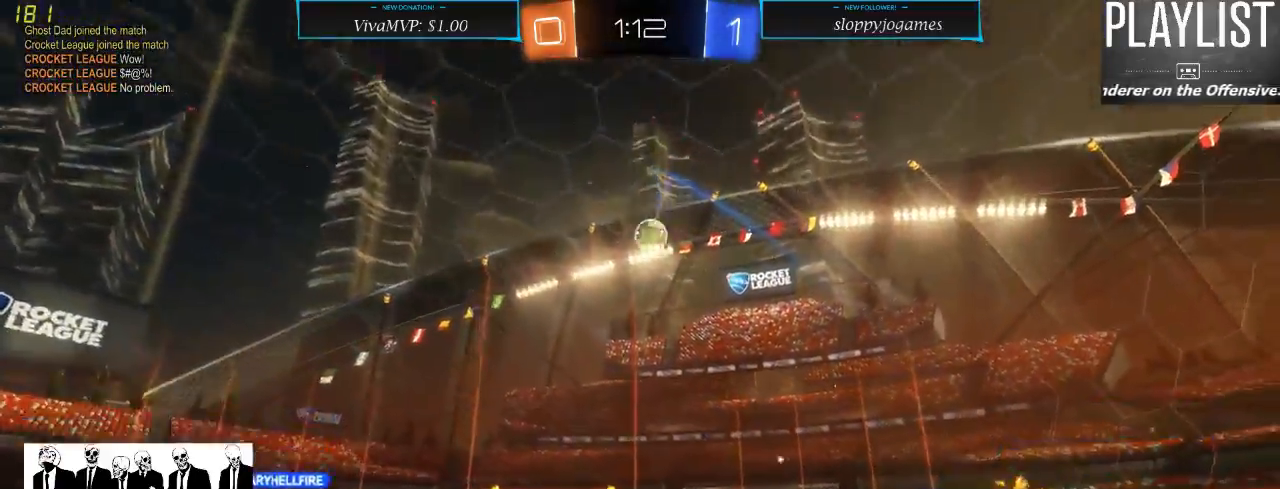
{"dt_ms": 500, "buttons": ["R2"], "left_stick": "right", "right_stick": "center", "events": []}
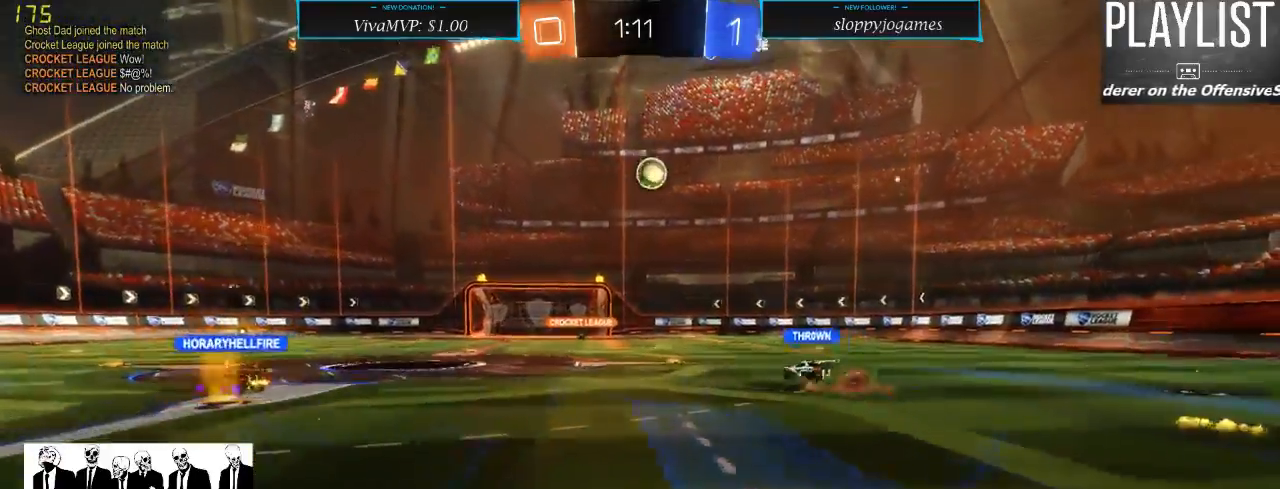
{"dt_ms": 500, "buttons": ["R2"], "left_stick": "right", "right_stick": "center", "events": [[50, "left_stick", "center"], [117, "left_stick", "left"], [233, "left_stick", "center"], [367, "left_stick", "right"]]}
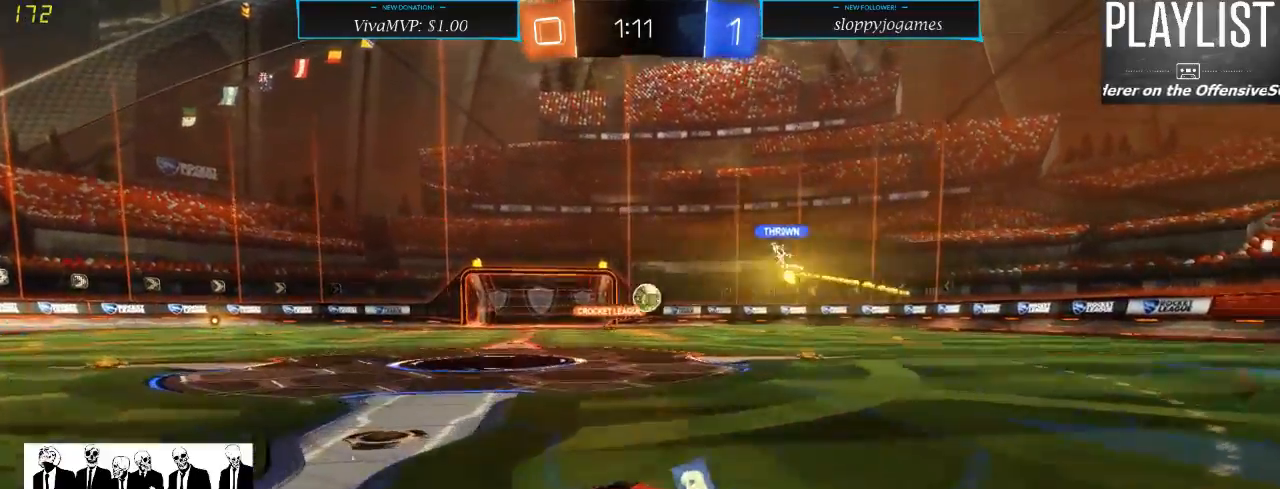
{"dt_ms": 500, "buttons": ["R1", "R2"], "left_stick": "up", "right_stick": "center", "events": [[267, "left_stick", "center"], [450, "R1", "down"], [450, "left_stick", "up"]]}
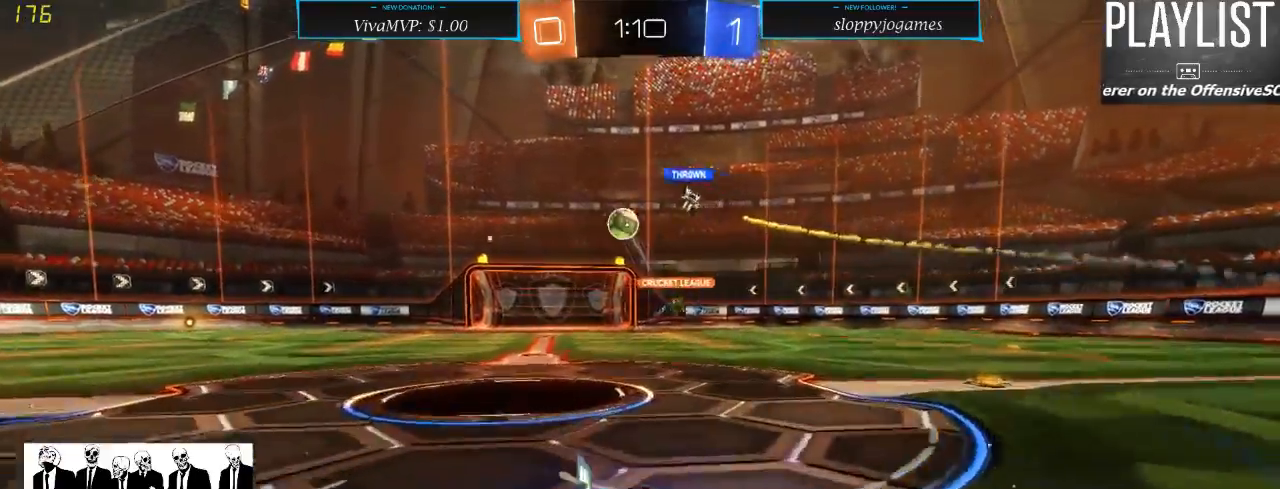
{"dt_ms": 500, "buttons": ["R2"], "left_stick": "left", "right_stick": "center", "events": [[83, "A", "down"], [200, "A", "up"], [250, "A", "down"], [317, "A", "up"], [350, "left_stick", "up-left"], [417, "R1", "up"], [483, "left_stick", "left"]]}
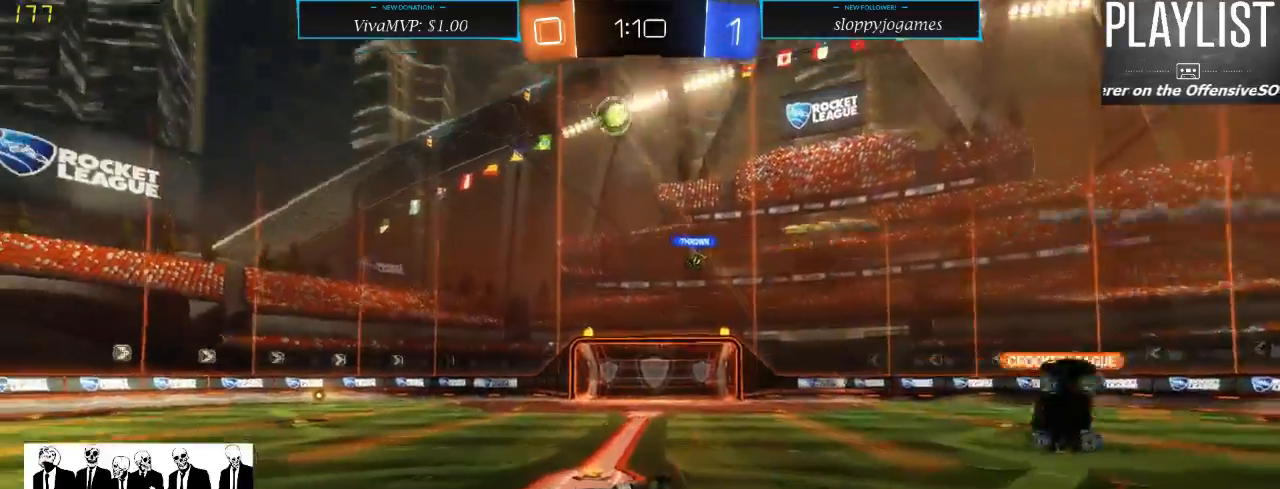
{"dt_ms": 500, "buttons": ["R2"], "left_stick": "center", "right_stick": "center", "events": [[117, "left_stick", "center"]]}
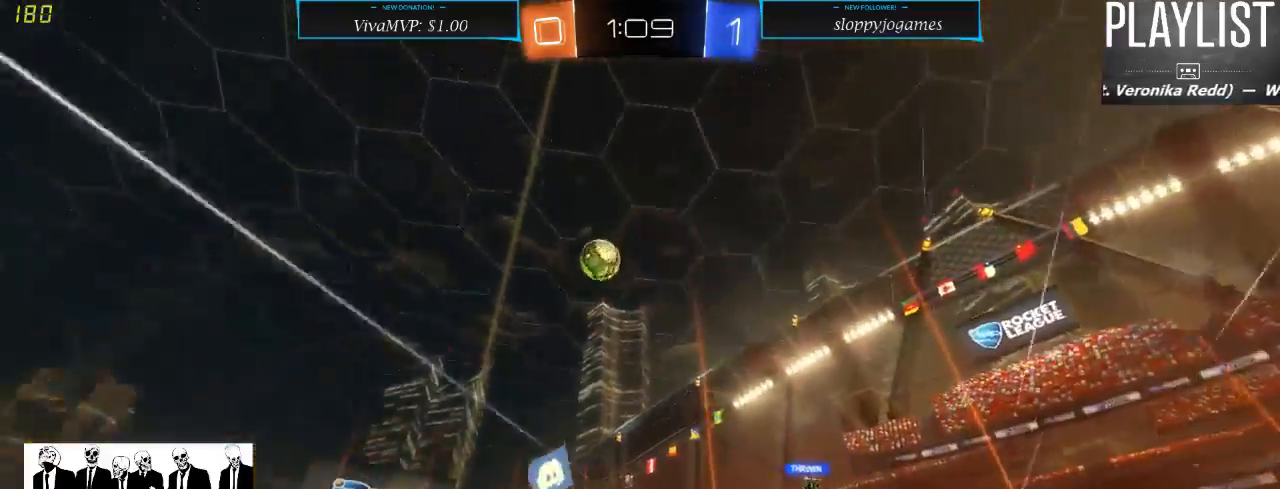
{"dt_ms": 500, "buttons": ["R2"], "left_stick": "center", "right_stick": "center", "events": []}
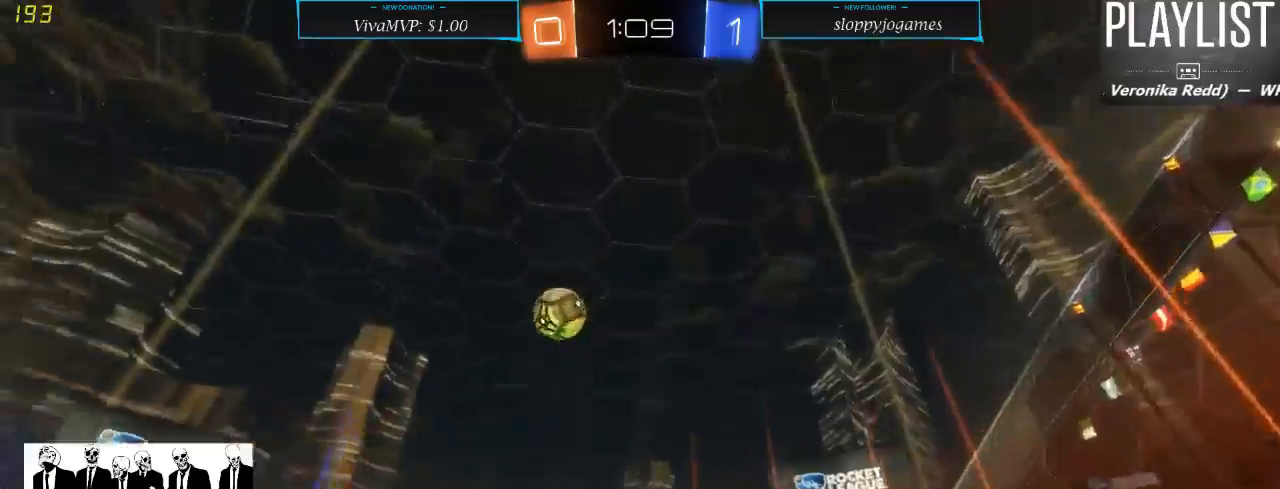
{"dt_ms": 1000, "buttons": ["R2"], "left_stick": "down-left", "right_stick": "center", "events": [[100, "left_stick", "right"], [300, "left_stick", "center"], [500, "left_stick", "left"], [700, "X", "down"], [867, "X", "up"], [1000, "left_stick", "down-left"]]}
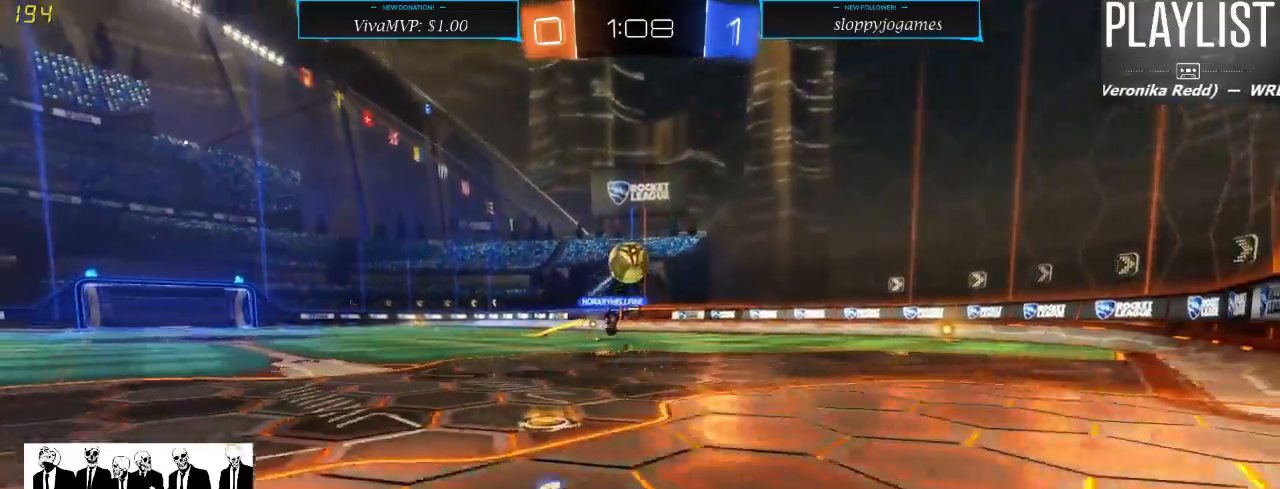
{"dt_ms": 500, "buttons": ["L2"], "left_stick": "right", "right_stick": "center", "events": [[17, "L2", "down"], [167, "R2", "up"], [167, "left_stick", "center"], [467, "left_stick", "right"]]}
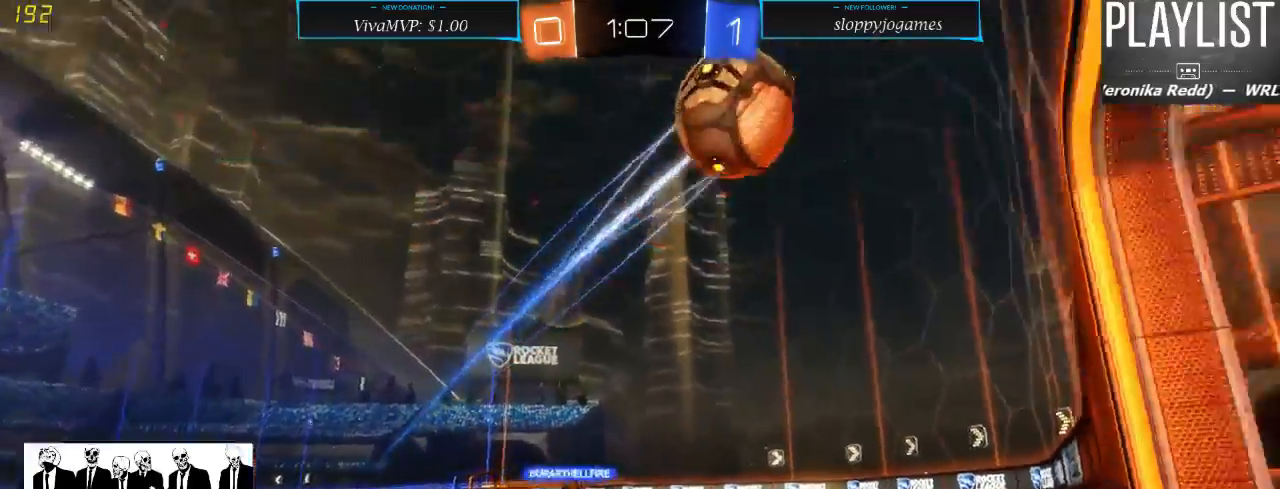
{"dt_ms": 500, "buttons": ["R2"], "left_stick": "left", "right_stick": "center", "events": [[183, "left_stick", "center"], [233, "L2", "up"], [233, "R2", "down"], [350, "left_stick", "left"]]}
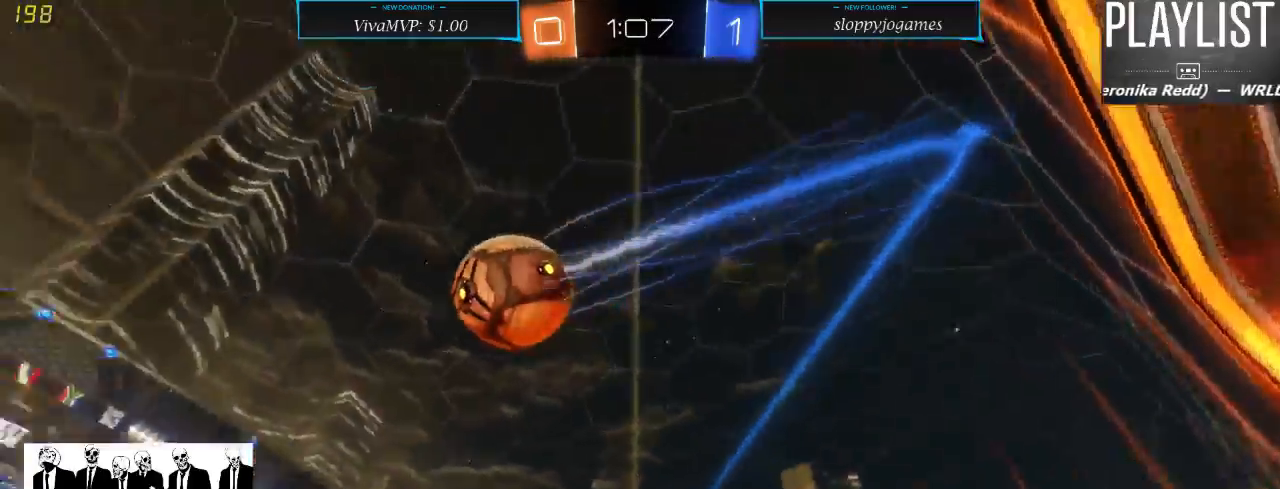
{"dt_ms": 500, "buttons": ["R2"], "left_stick": "left", "right_stick": "center", "events": []}
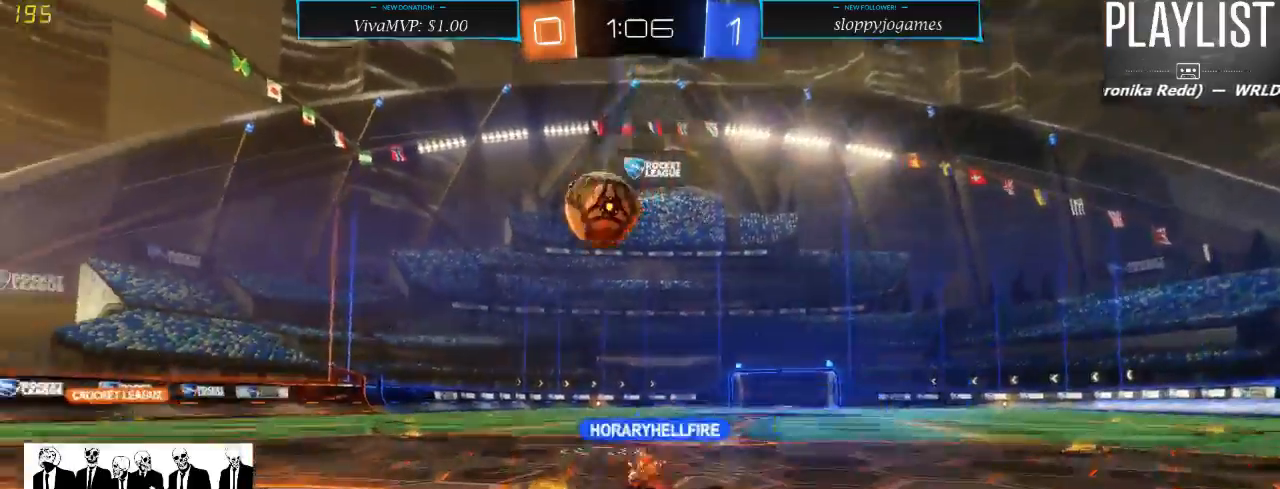
{"dt_ms": 500, "buttons": ["R2"], "left_stick": "center", "right_stick": "center", "events": [[317, "left_stick", "center"]]}
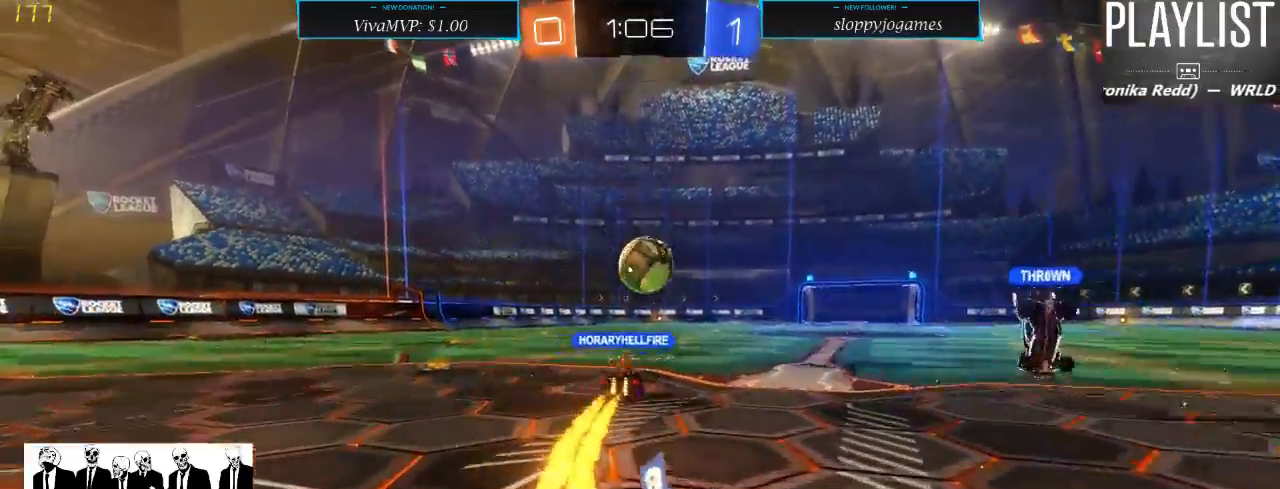
{"dt_ms": 500, "buttons": ["R2"], "left_stick": "left", "right_stick": "center", "events": [[383, "left_stick", "left"]]}
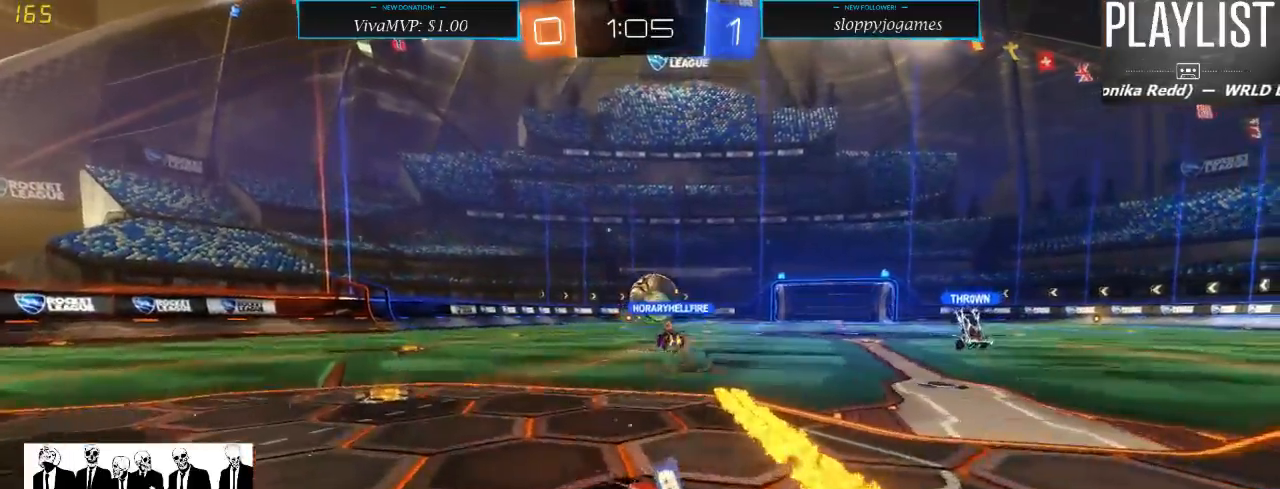
{"dt_ms": 500, "buttons": ["R1", "R2"], "left_stick": "up", "right_stick": "center", "events": [[67, "left_stick", "center"], [133, "R1", "down"], [267, "left_stick", "right"], [500, "left_stick", "up"]]}
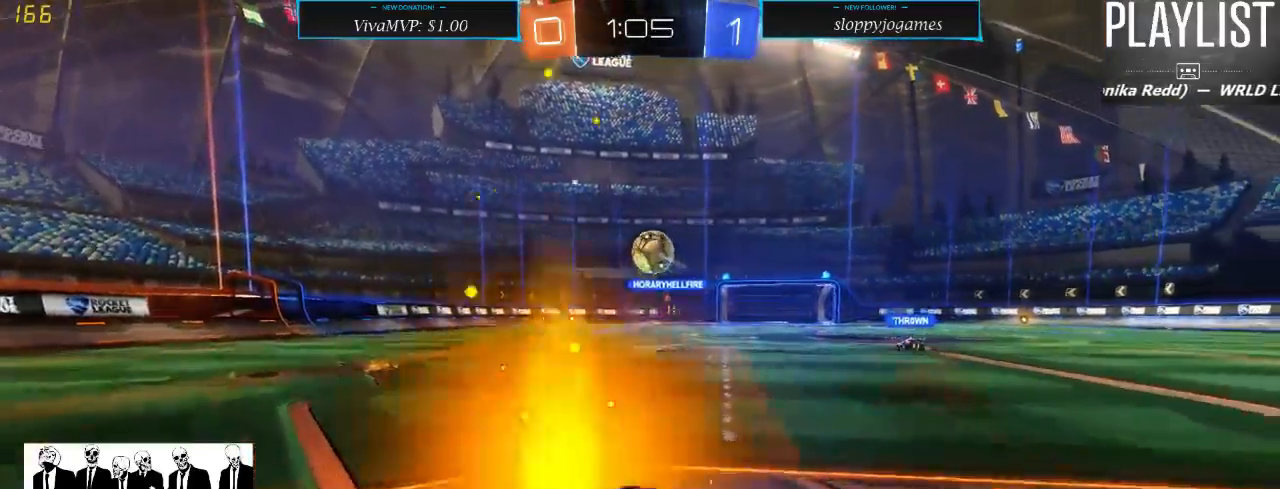
{"dt_ms": 500, "buttons": ["R2"], "left_stick": "up", "right_stick": "center", "events": [[67, "left_stick", "up-left"], [133, "A", "down"], [200, "A", "up"], [200, "left_stick", "up"], [267, "A", "down"], [300, "A", "up"], [383, "R1", "up"]]}
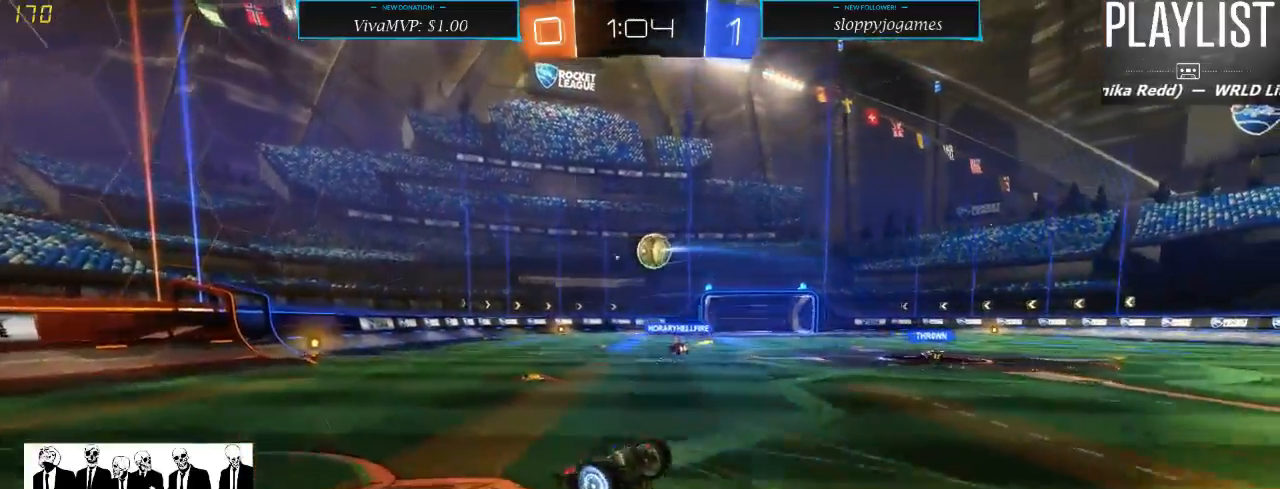
{"dt_ms": 500, "buttons": ["R2"], "left_stick": "center", "right_stick": "center", "events": [[67, "left_stick", "center"]]}
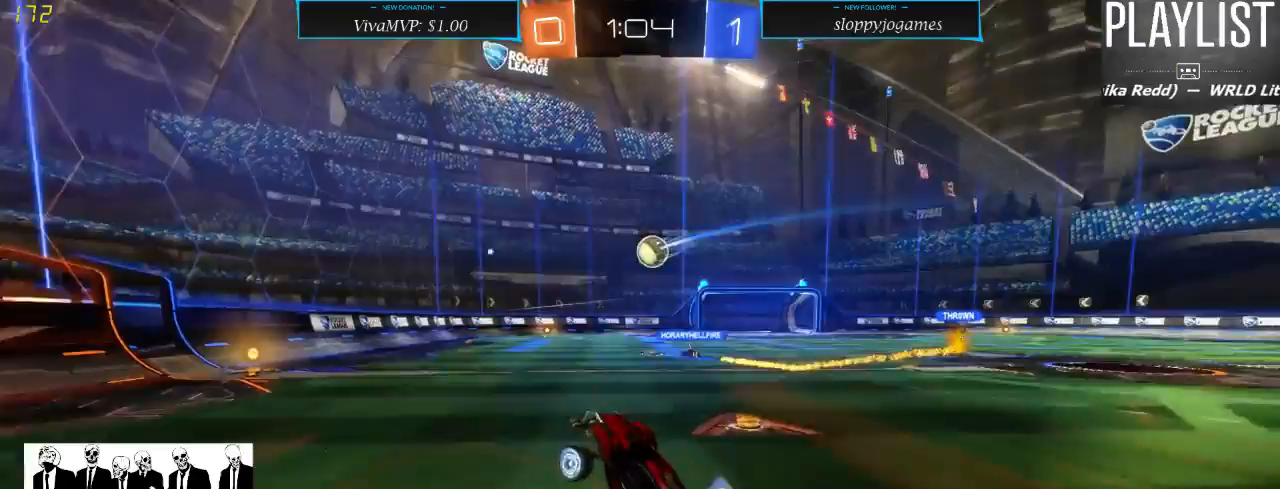
{"dt_ms": 500, "buttons": ["R1", "R2"], "left_stick": "center", "right_stick": "center", "events": [[317, "R1", "down"]]}
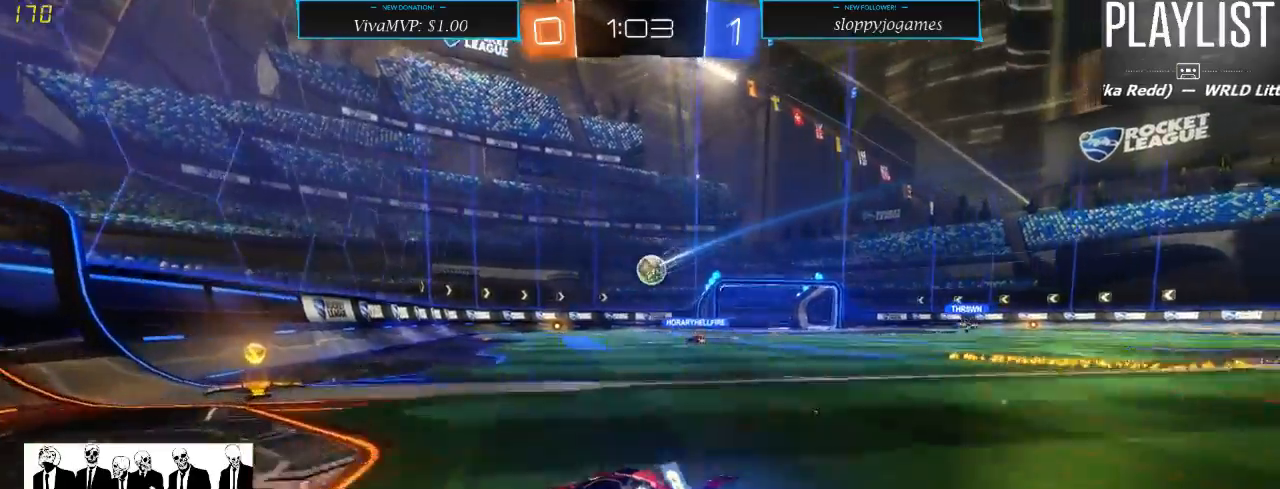
{"dt_ms": 500, "buttons": ["R2"], "left_stick": "right", "right_stick": "center", "events": [[267, "R1", "up"], [333, "left_stick", "right"]]}
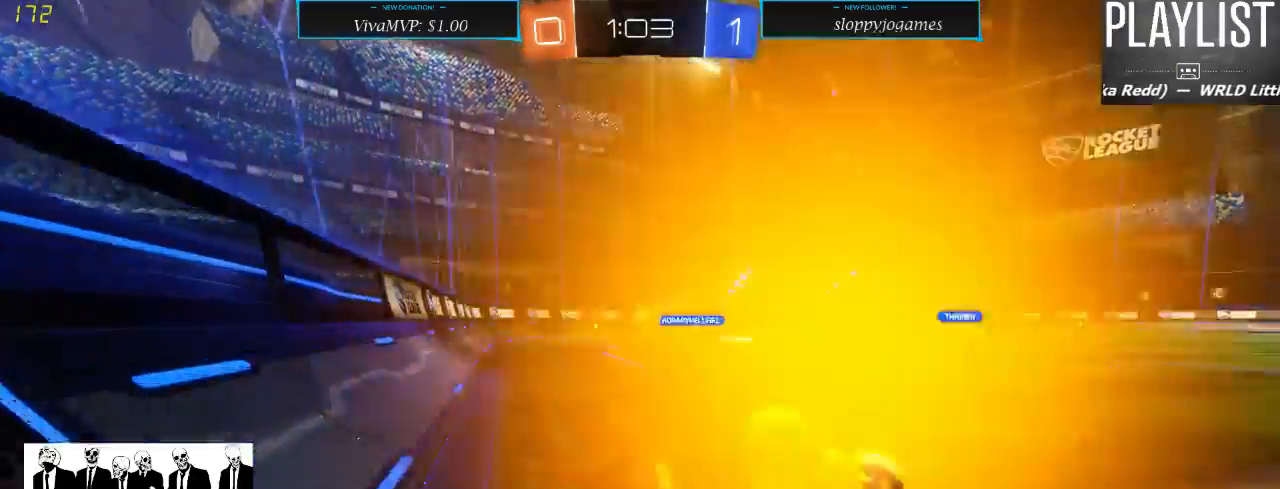
{"dt_ms": 500, "buttons": ["R2"], "left_stick": "center", "right_stick": "center", "events": [[367, "left_stick", "center"]]}
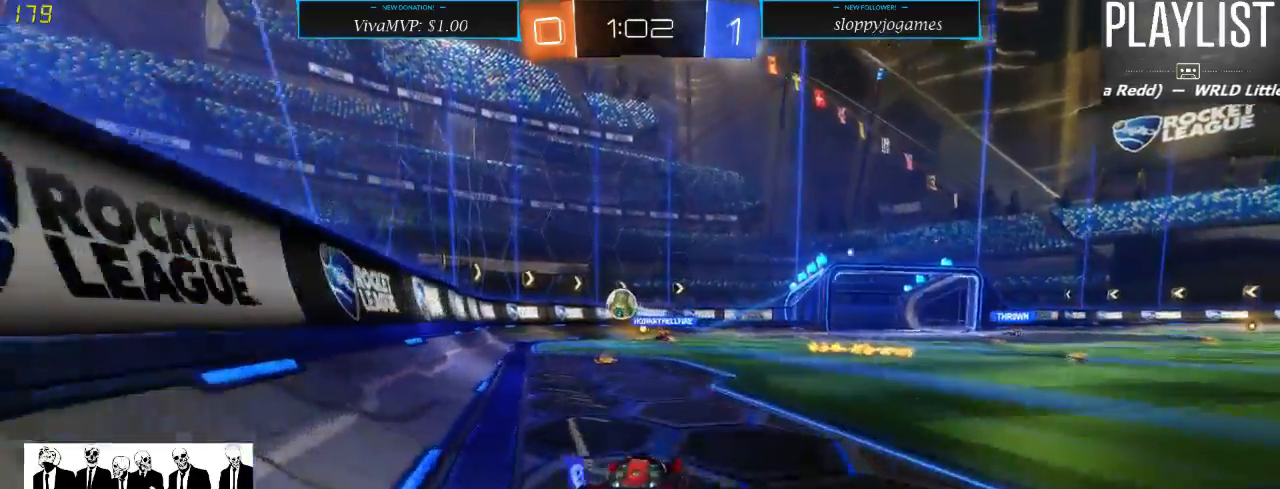
{"dt_ms": 500, "buttons": [], "left_stick": "left", "right_stick": "center", "events": [[117, "L2", "down"], [150, "R2", "up"], [400, "L2", "up"], [400, "left_stick", "left"]]}
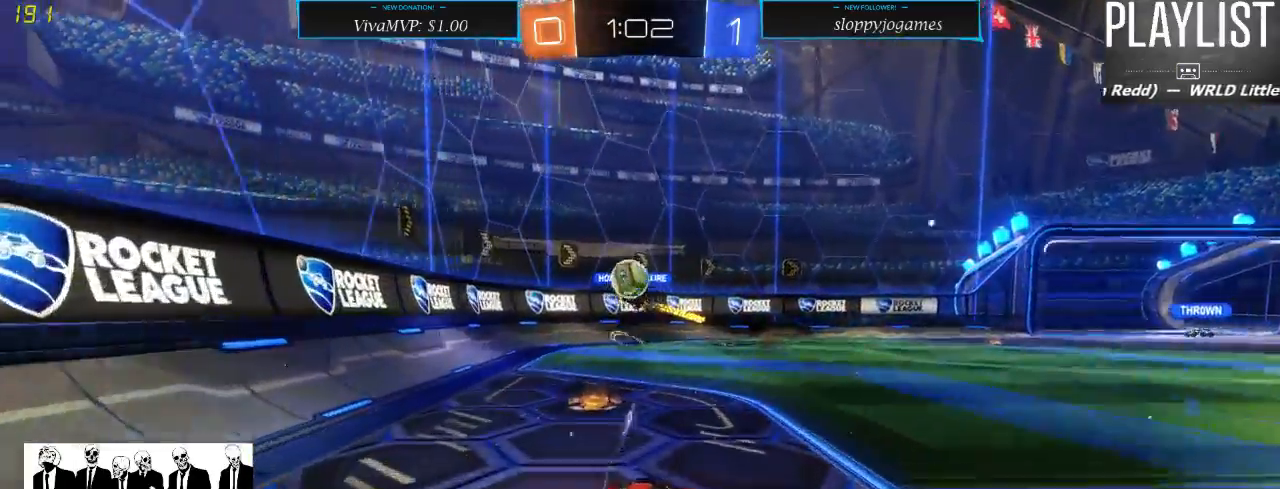
{"dt_ms": 500, "buttons": ["R2"], "left_stick": "right", "right_stick": "center", "events": [[100, "left_stick", "center"], [317, "left_stick", "right"], [350, "R2", "down"]]}